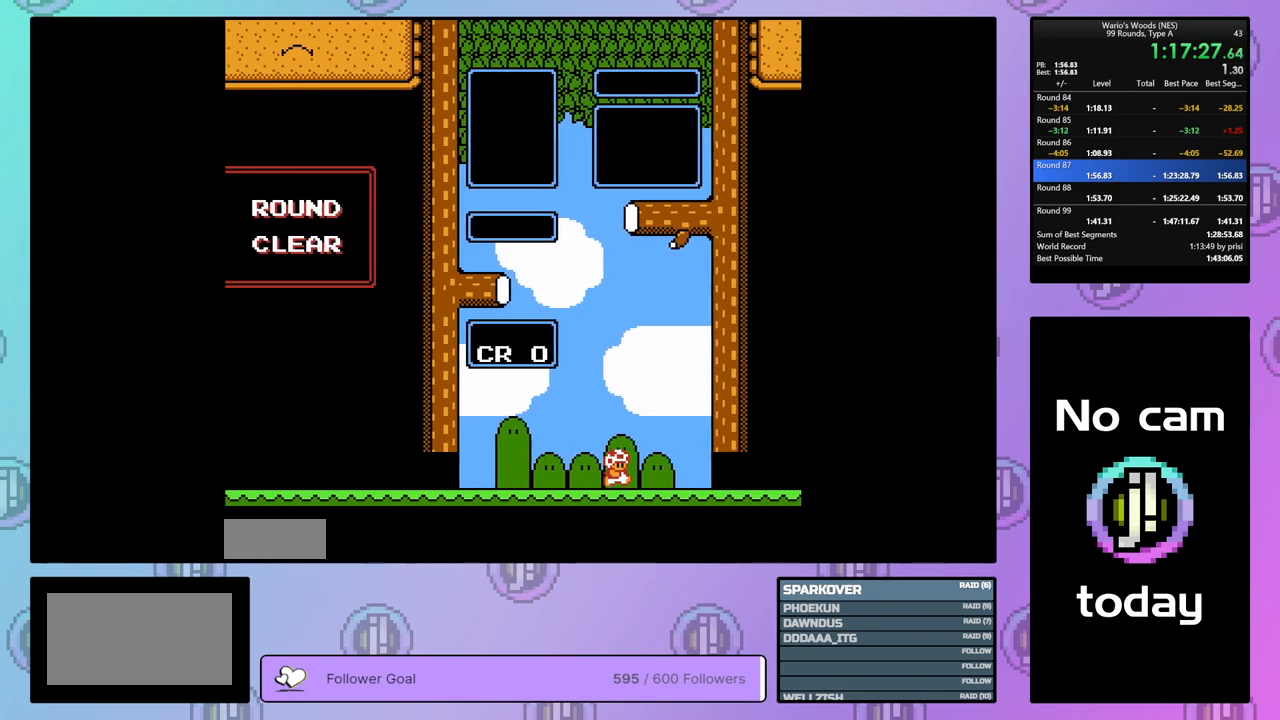
Gameplay with a controller (Nintendo layout); each line is a JSON object with the inputs held at the frame after it. "events" lists button and stick changes between this image and that frame as [ms after this image, input, new state], when the widget could be followed in between. Not read: L3 R3.
{"buttons": [], "events": [[400, "DPAD_RIGHT", "up"]]}
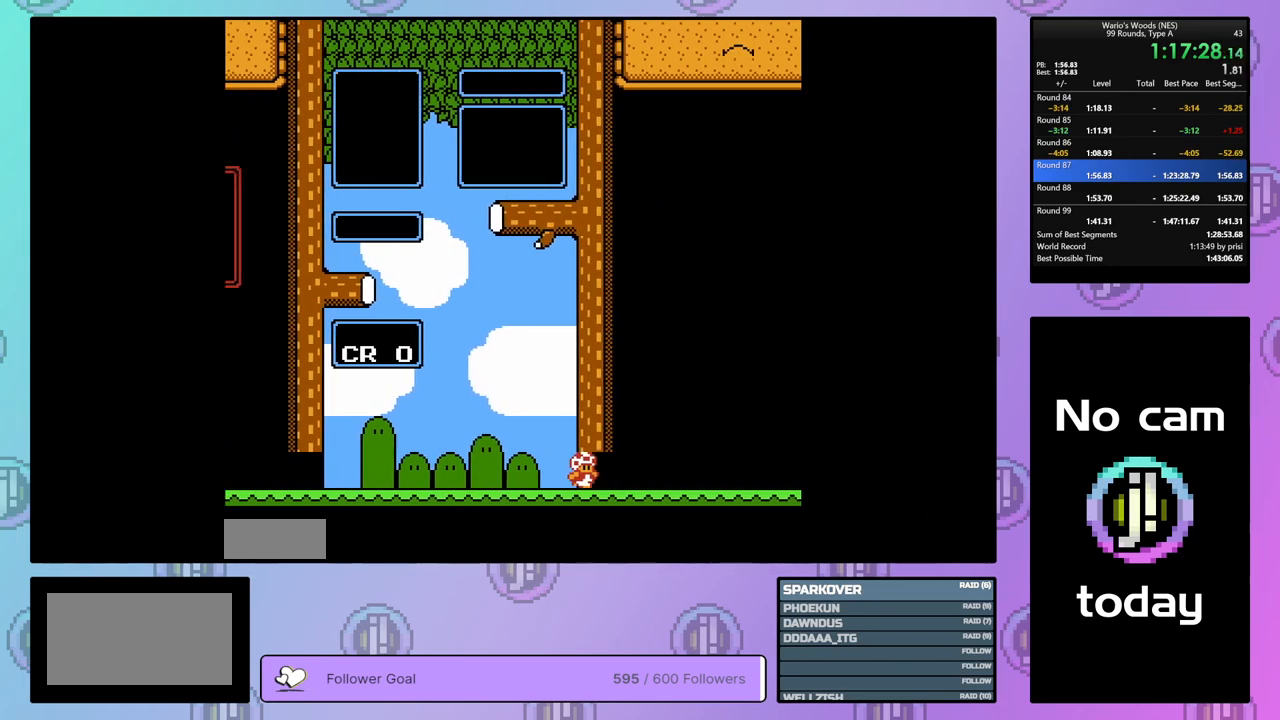
{"buttons": ["DPAD_DOWN"], "events": [[83, "DPAD_DOWN", "down"]]}
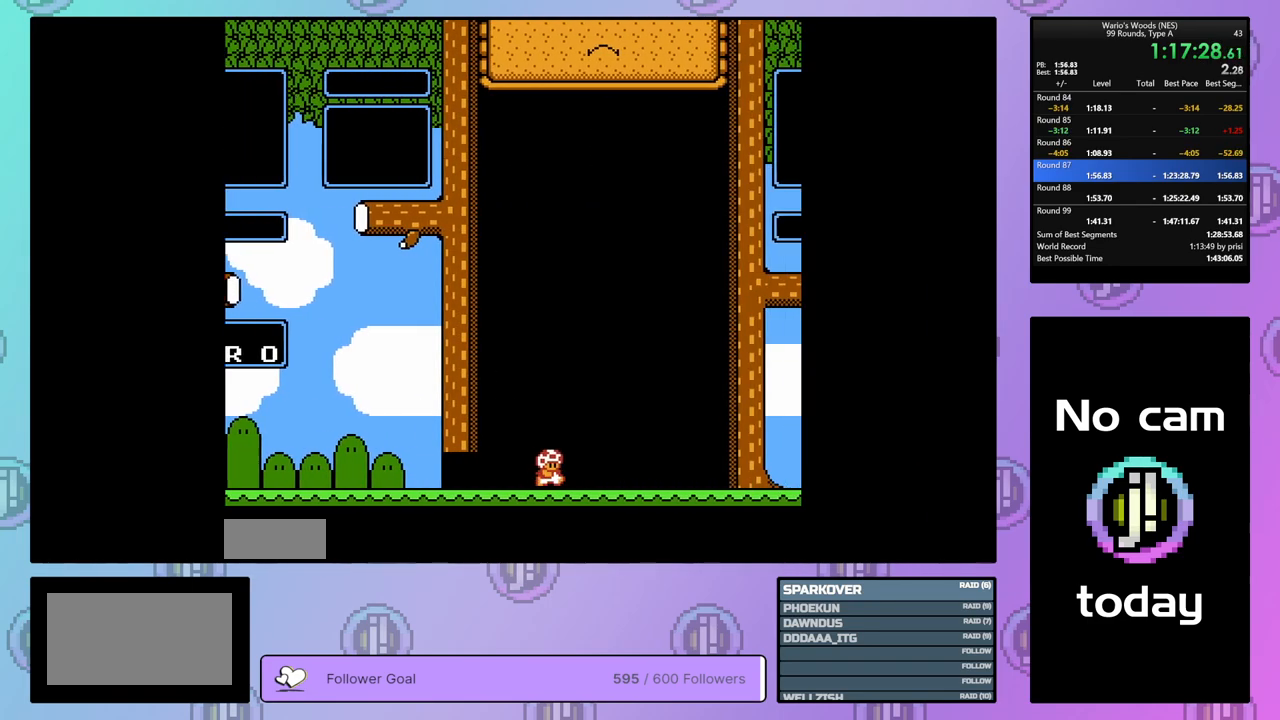
{"buttons": ["DPAD_DOWN"], "events": []}
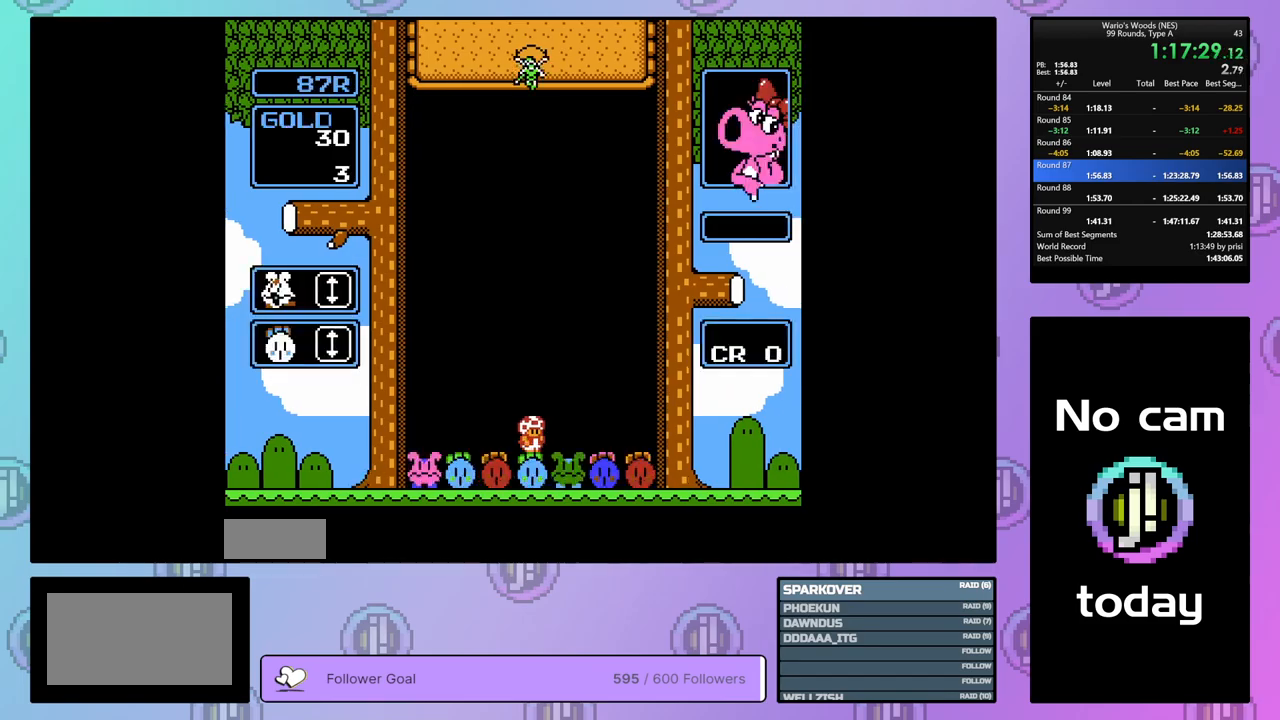
{"buttons": ["DPAD_DOWN"], "events": []}
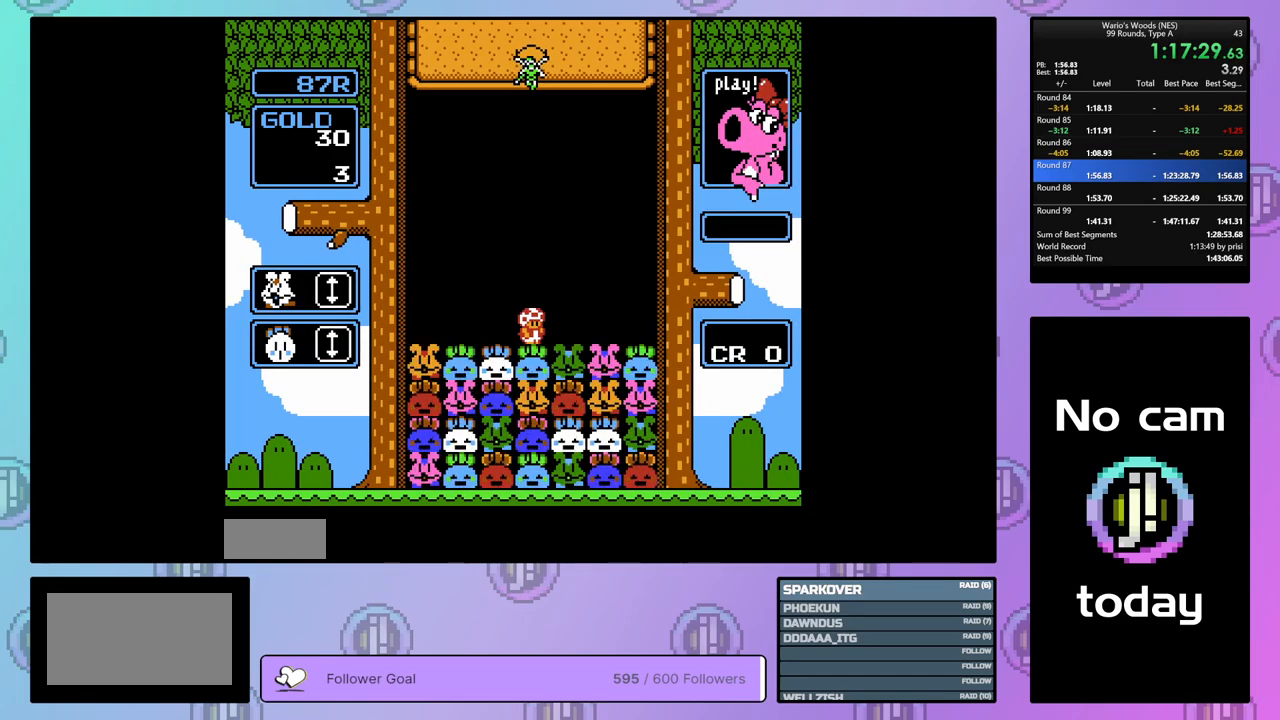
{"buttons": [], "events": [[200, "DPAD_DOWN", "up"]]}
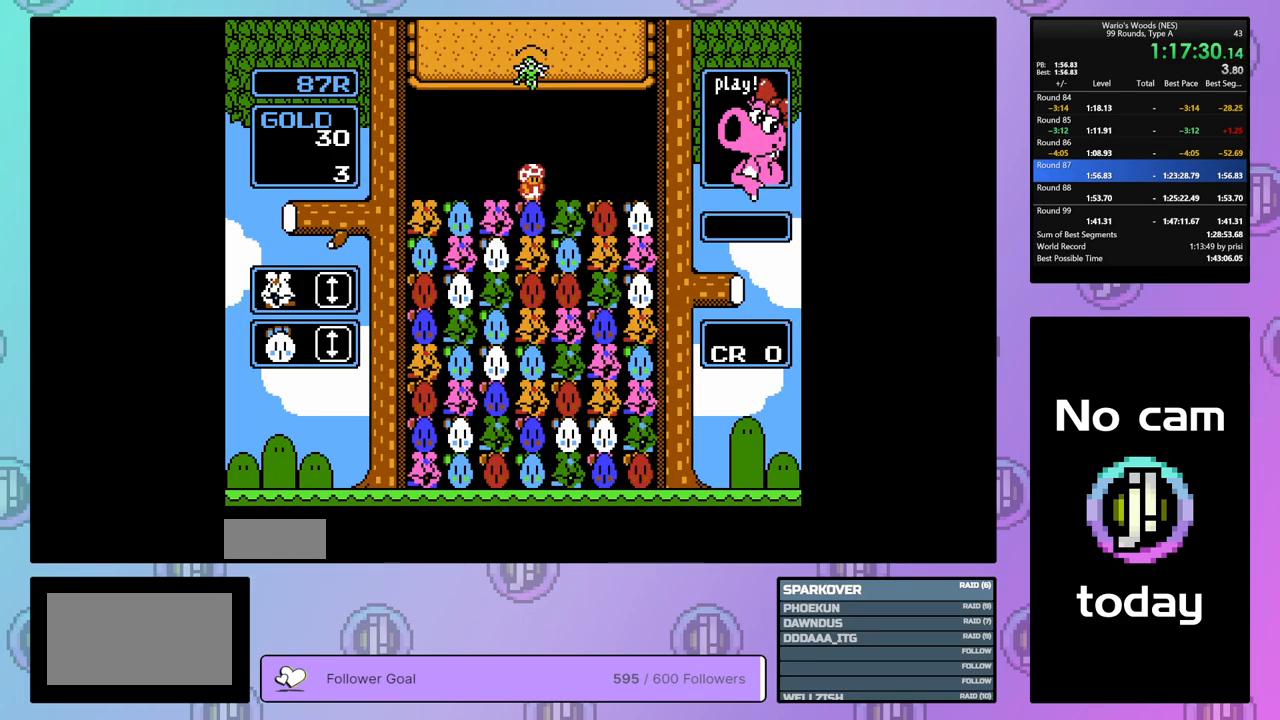
{"buttons": [], "events": [[167, "DPAD_RIGHT", "down"], [283, "DPAD_RIGHT", "up"]]}
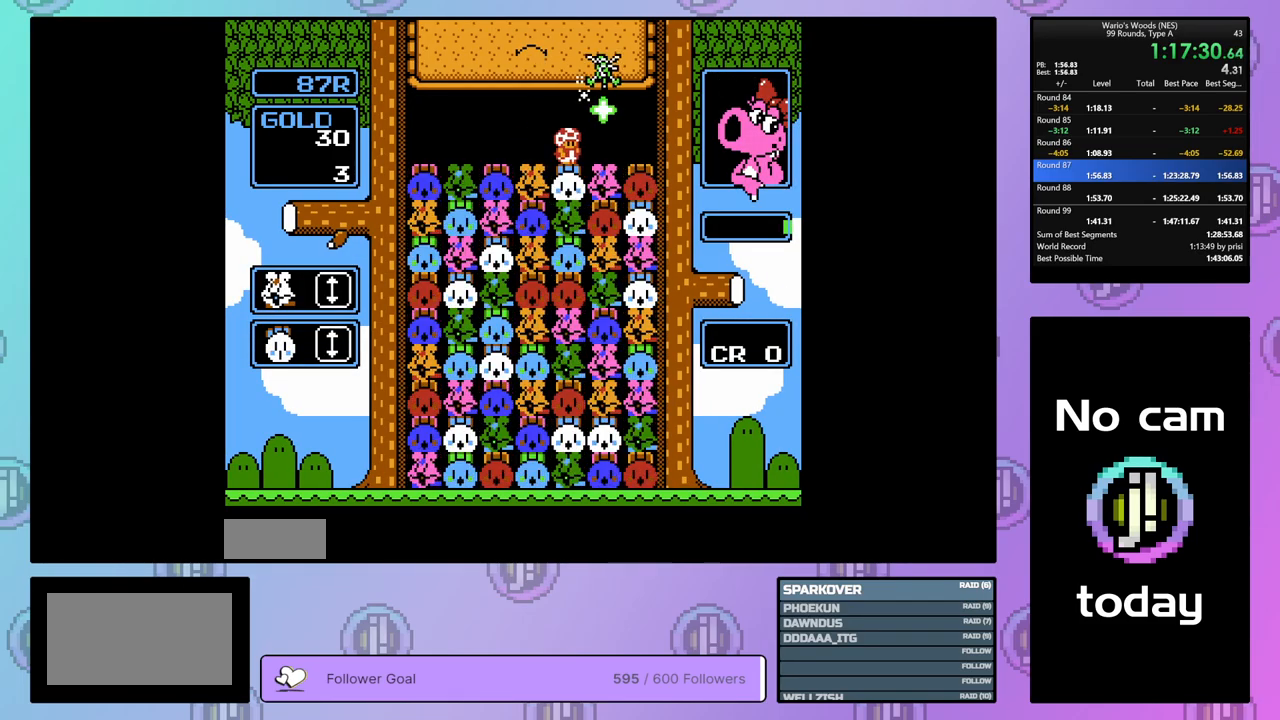
{"buttons": [], "events": [[67, "DPAD_LEFT", "down"], [250, "DPAD_LEFT", "up"]]}
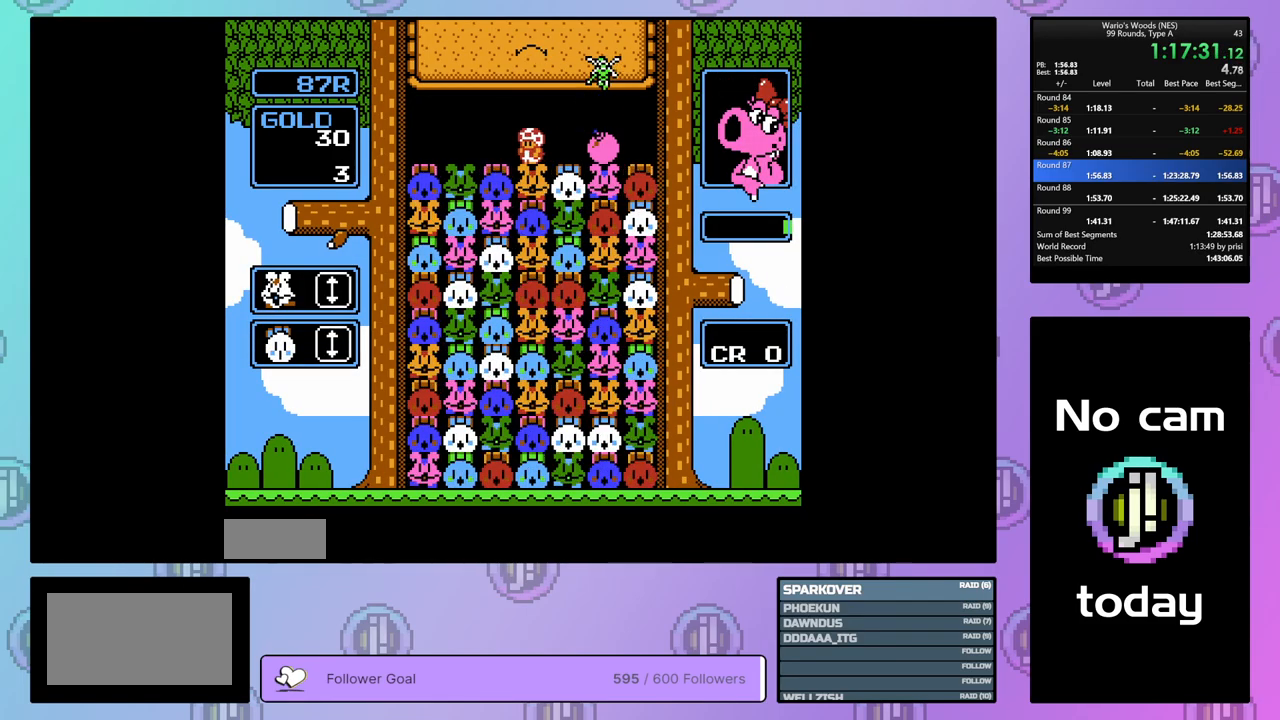
{"buttons": [], "events": [[50, "DPAD_RIGHT", "down"], [267, "DPAD_RIGHT", "up"], [367, "DPAD_LEFT", "down"], [483, "DPAD_LEFT", "up"]]}
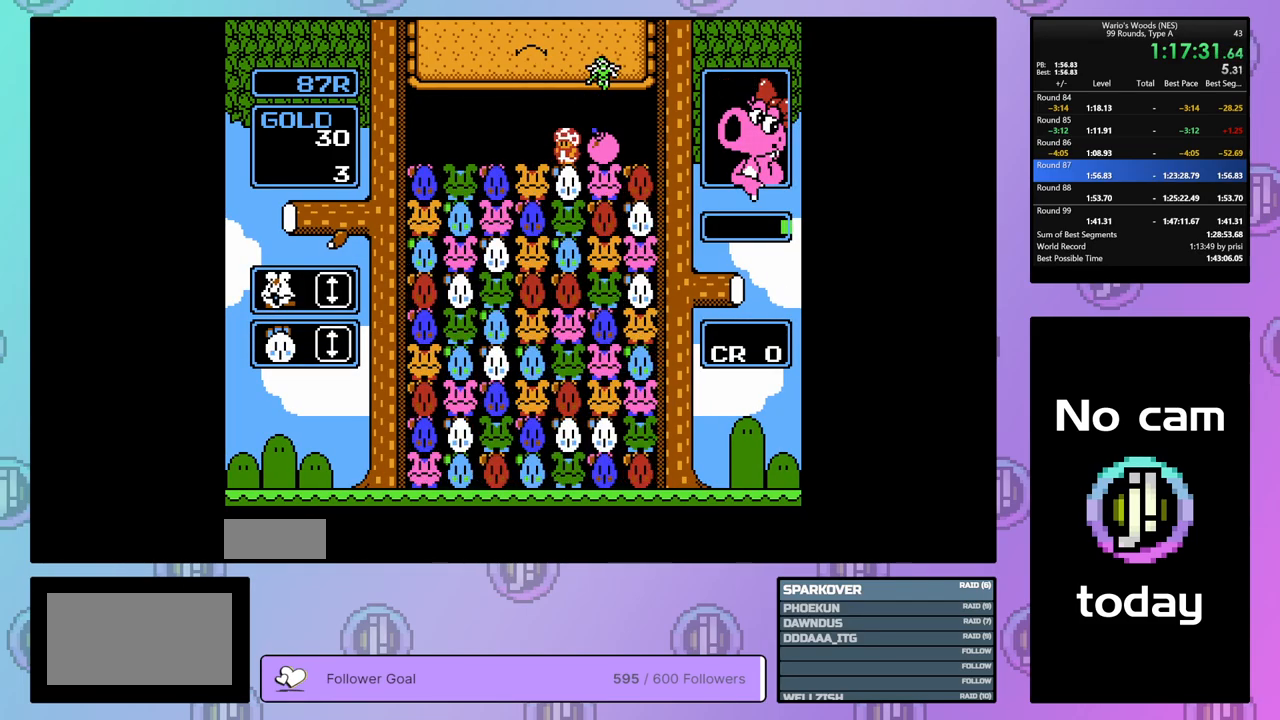
{"buttons": ["DPAD_RIGHT"], "events": [[17, "B", "down"], [100, "DPAD_LEFT", "down"], [133, "B", "up"], [317, "DPAD_LEFT", "up"], [367, "B", "down"], [450, "B", "up"], [450, "DPAD_RIGHT", "down"]]}
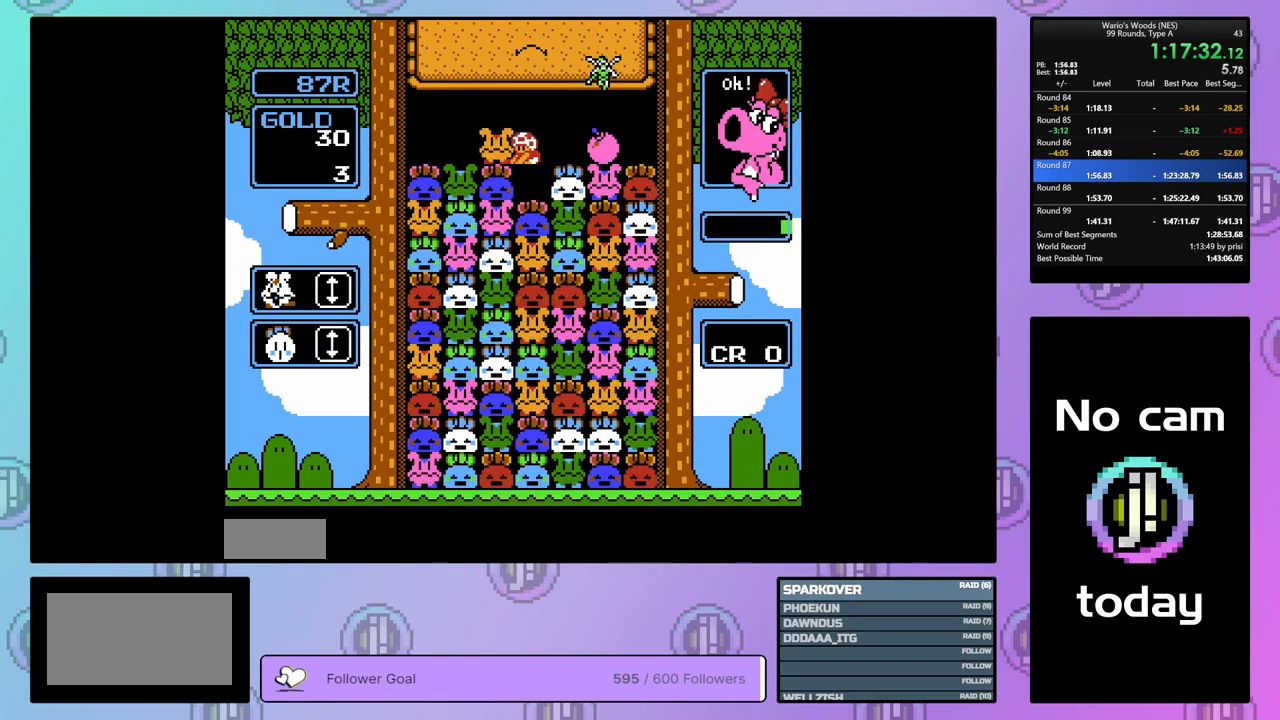
{"buttons": [], "events": [[100, "DPAD_RIGHT", "up"], [233, "B", "down"], [417, "B", "up"], [417, "DPAD_LEFT", "down"], [500, "DPAD_LEFT", "up"]]}
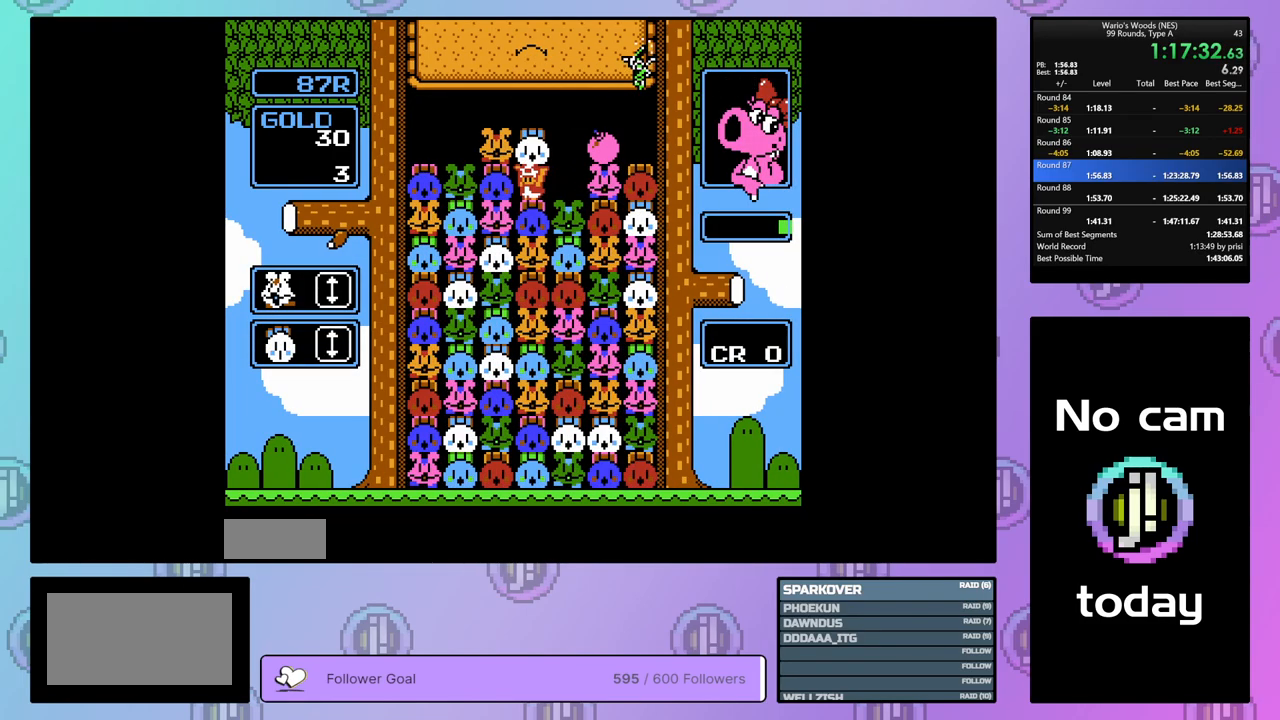
{"buttons": ["A", "DPAD_RIGHT"], "events": [[33, "B", "down"], [133, "DPAD_RIGHT", "down"], [150, "B", "up"], [483, "A", "down"]]}
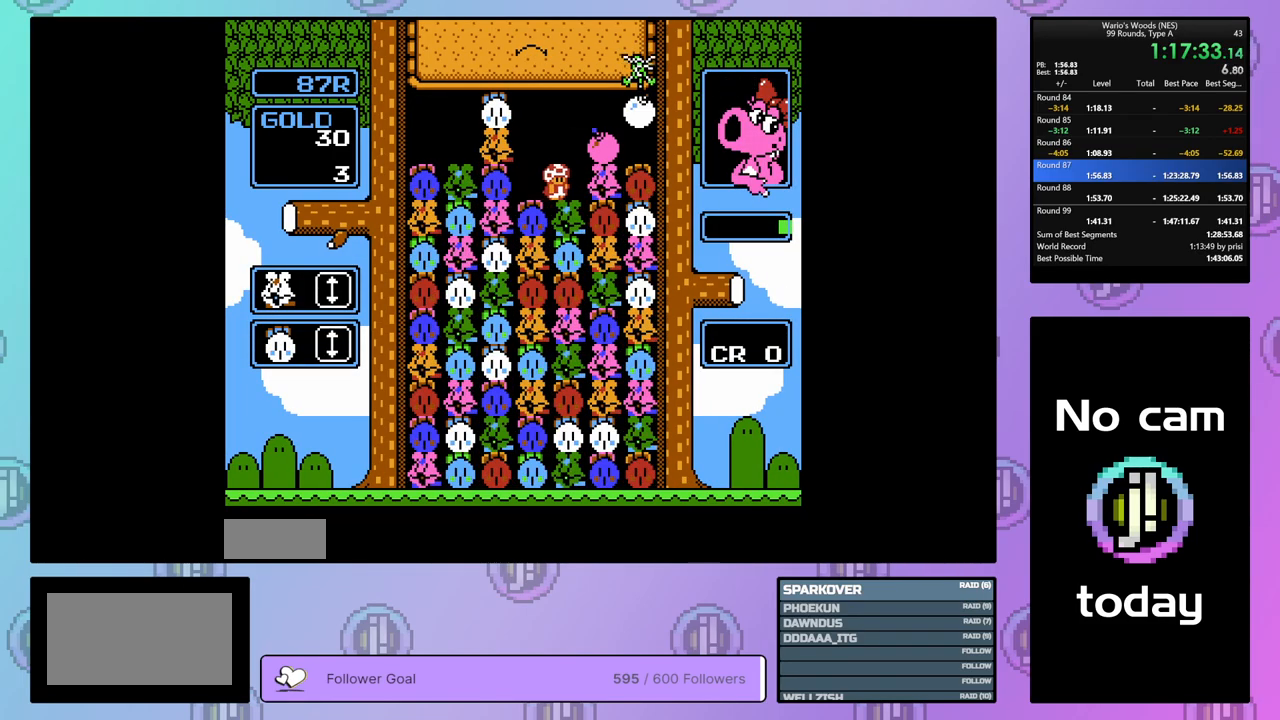
{"buttons": [], "events": [[33, "DPAD_RIGHT", "up"], [167, "A", "up"], [167, "DPAD_LEFT", "down"], [283, "B", "down"], [283, "DPAD_LEFT", "up"], [417, "B", "up"]]}
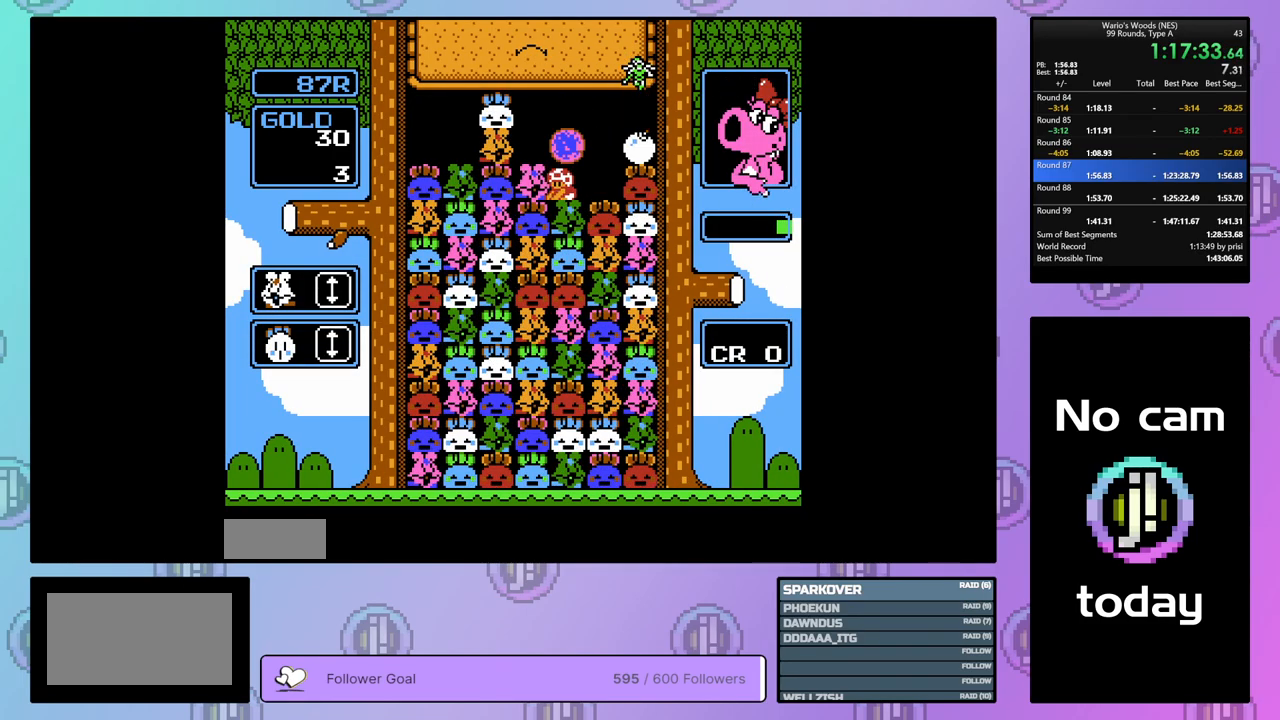
{"buttons": [], "events": []}
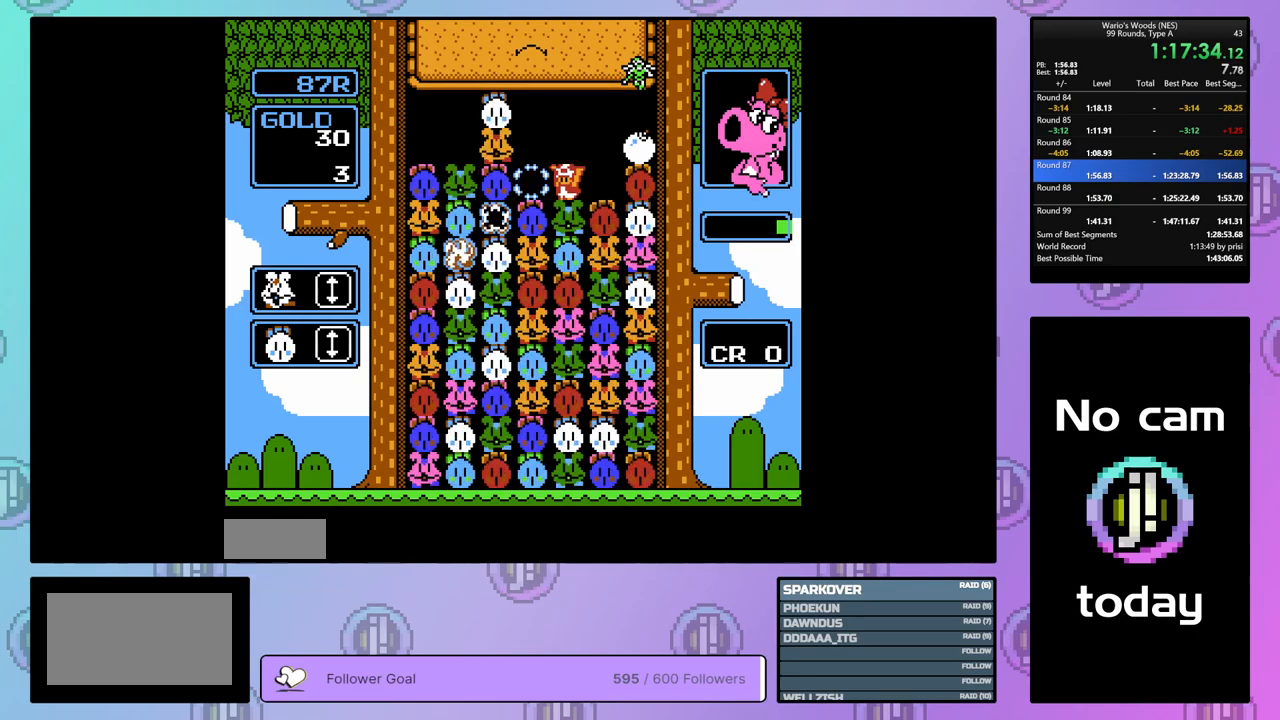
{"buttons": ["B"], "events": [[467, "B", "down"]]}
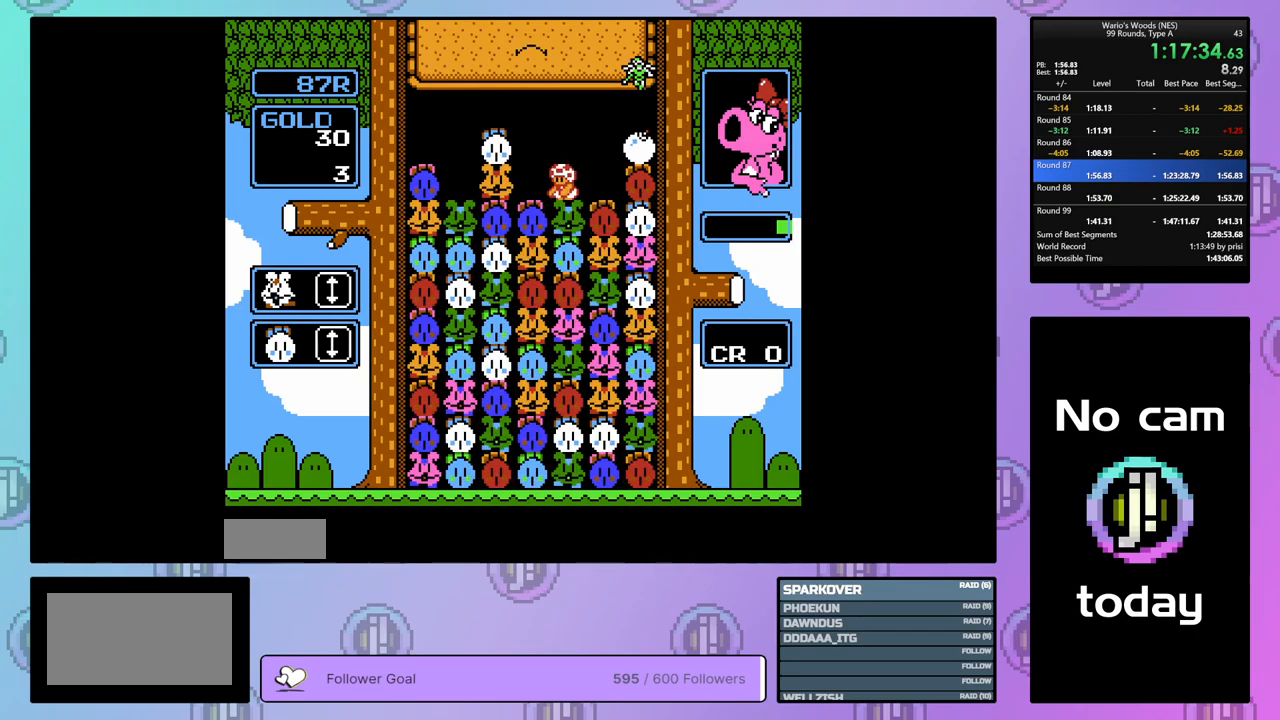
{"buttons": ["B"], "events": [[117, "DPAD_UP", "down"], [133, "B", "up"], [233, "DPAD_UP", "up"], [300, "DPAD_LEFT", "down"], [433, "B", "down"], [450, "DPAD_LEFT", "up"]]}
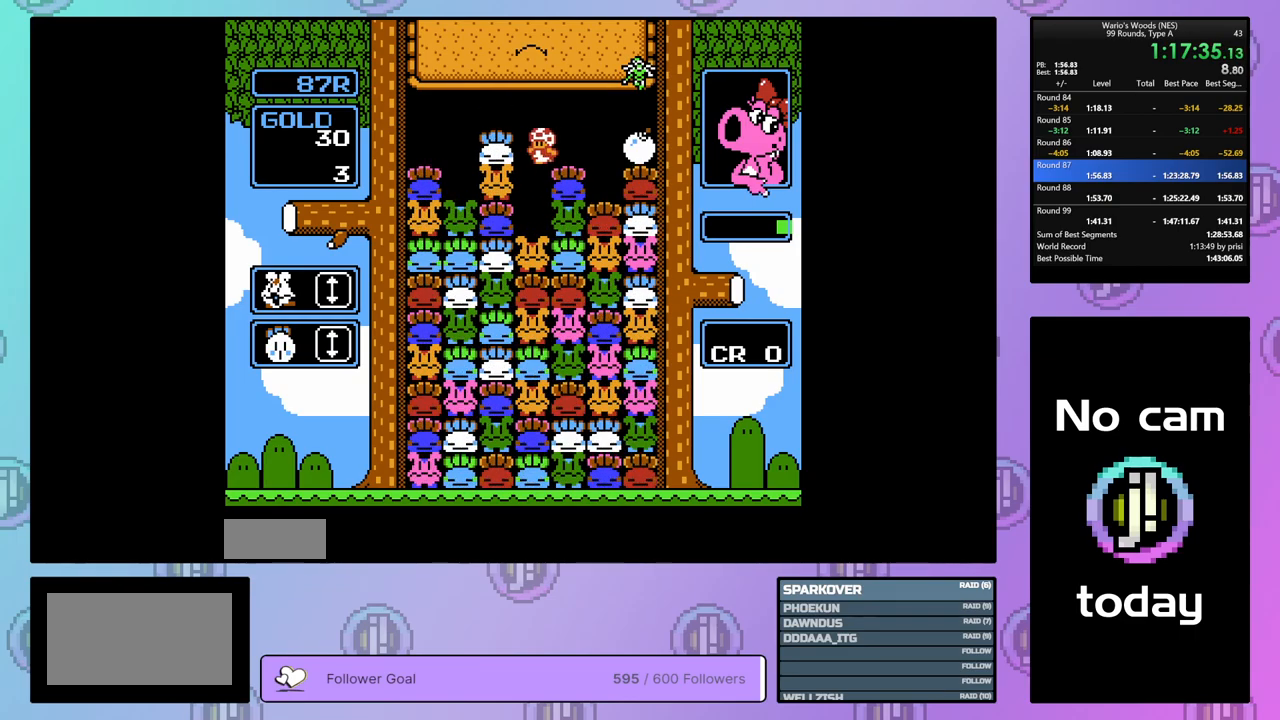
{"buttons": ["DPAD_RIGHT"], "events": [[150, "B", "up"], [200, "DPAD_UP", "down"], [400, "DPAD_UP", "up"], [500, "DPAD_RIGHT", "down"]]}
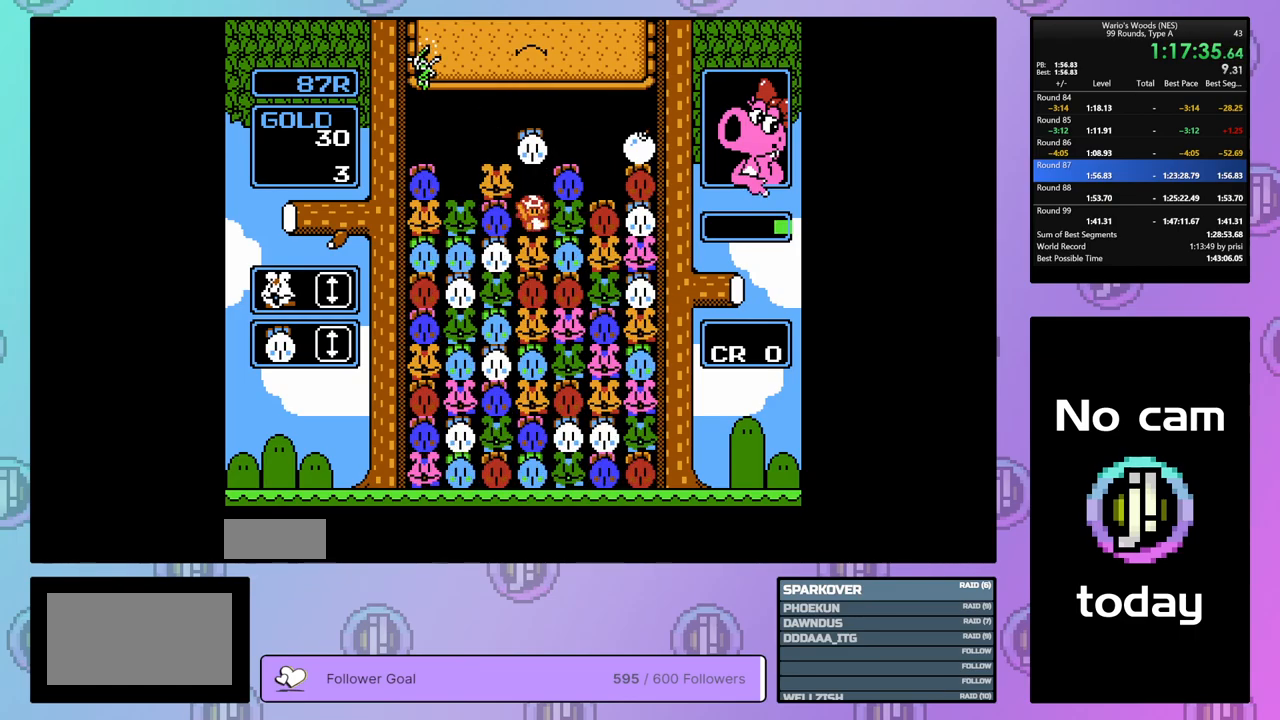
{"buttons": ["B"], "events": [[150, "DPAD_RIGHT", "up"], [250, "DPAD_UP", "down"], [350, "DPAD_UP", "up"], [500, "B", "down"]]}
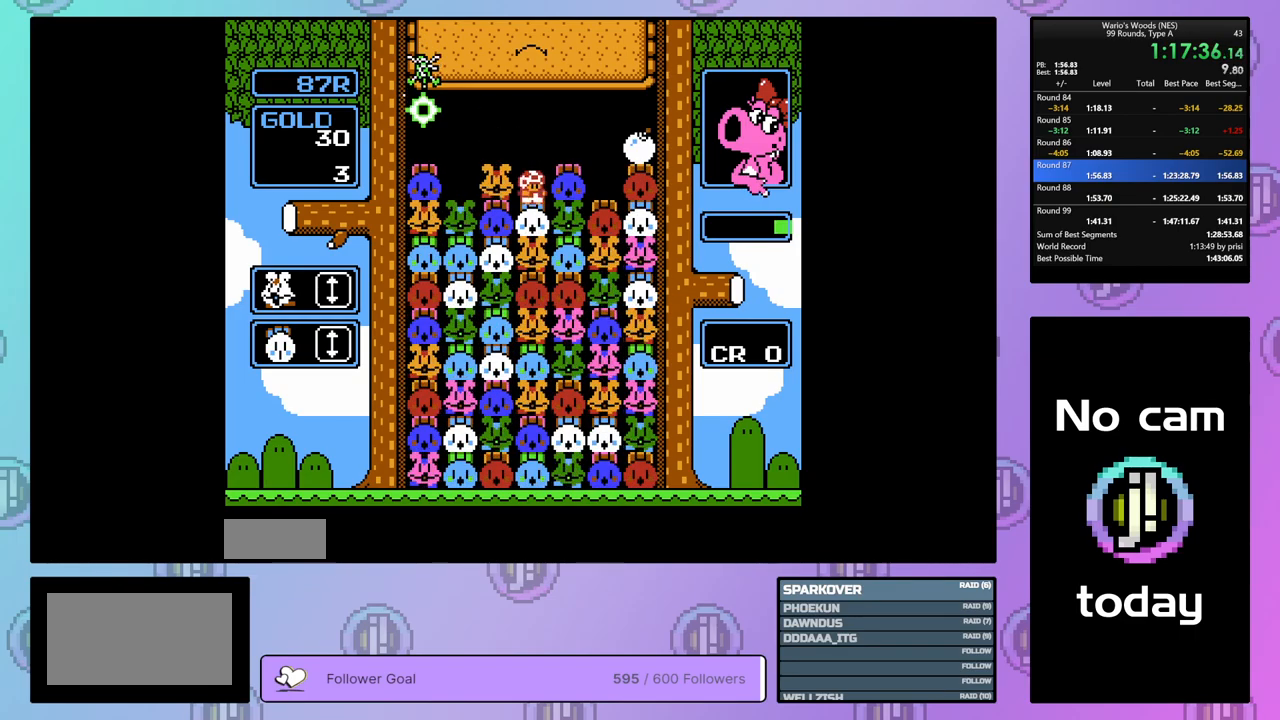
{"buttons": [], "events": [[150, "B", "up"], [150, "DPAD_LEFT", "down"], [233, "DPAD_LEFT", "up"], [267, "B", "down"], [367, "B", "up"], [367, "DPAD_RIGHT", "down"], [500, "DPAD_RIGHT", "up"]]}
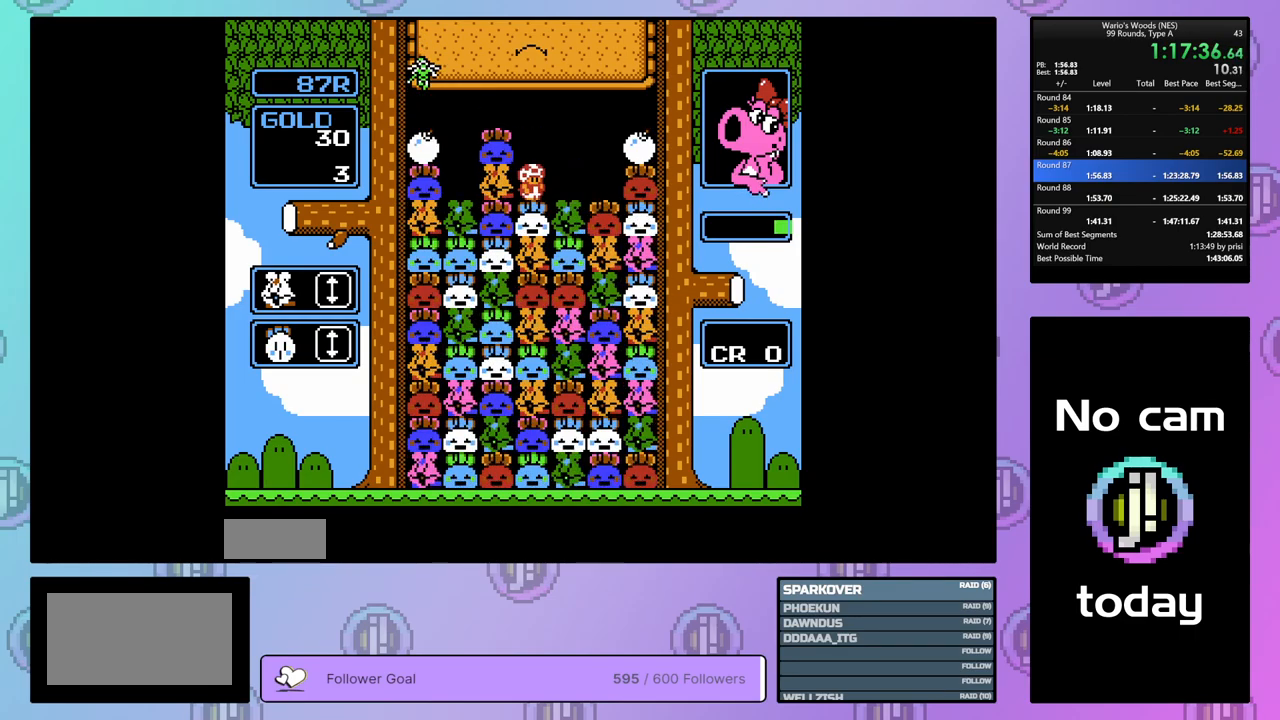
{"buttons": ["B"], "events": [[67, "B", "down"], [167, "DPAD_RIGHT", "down"], [200, "B", "up"], [400, "B", "down"], [400, "DPAD_RIGHT", "up"]]}
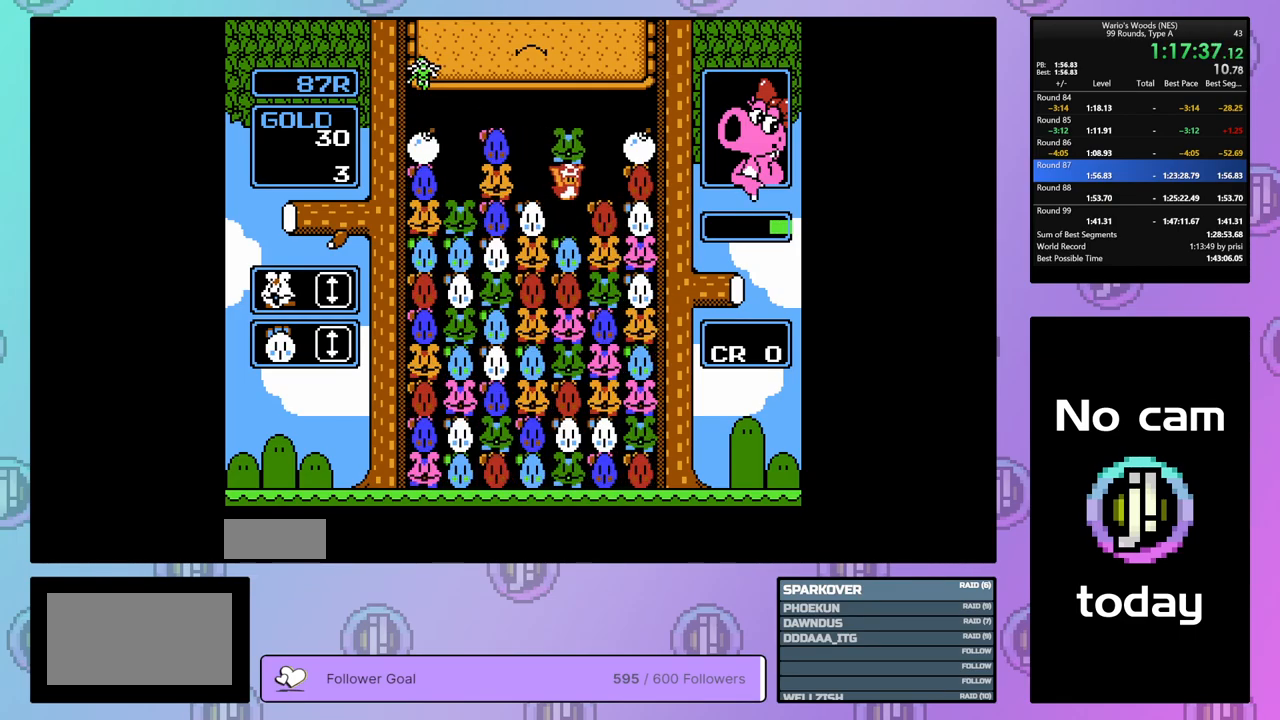
{"buttons": ["DPAD_LEFT"], "events": [[33, "B", "up"], [183, "A", "down"], [383, "A", "up"], [467, "DPAD_LEFT", "down"]]}
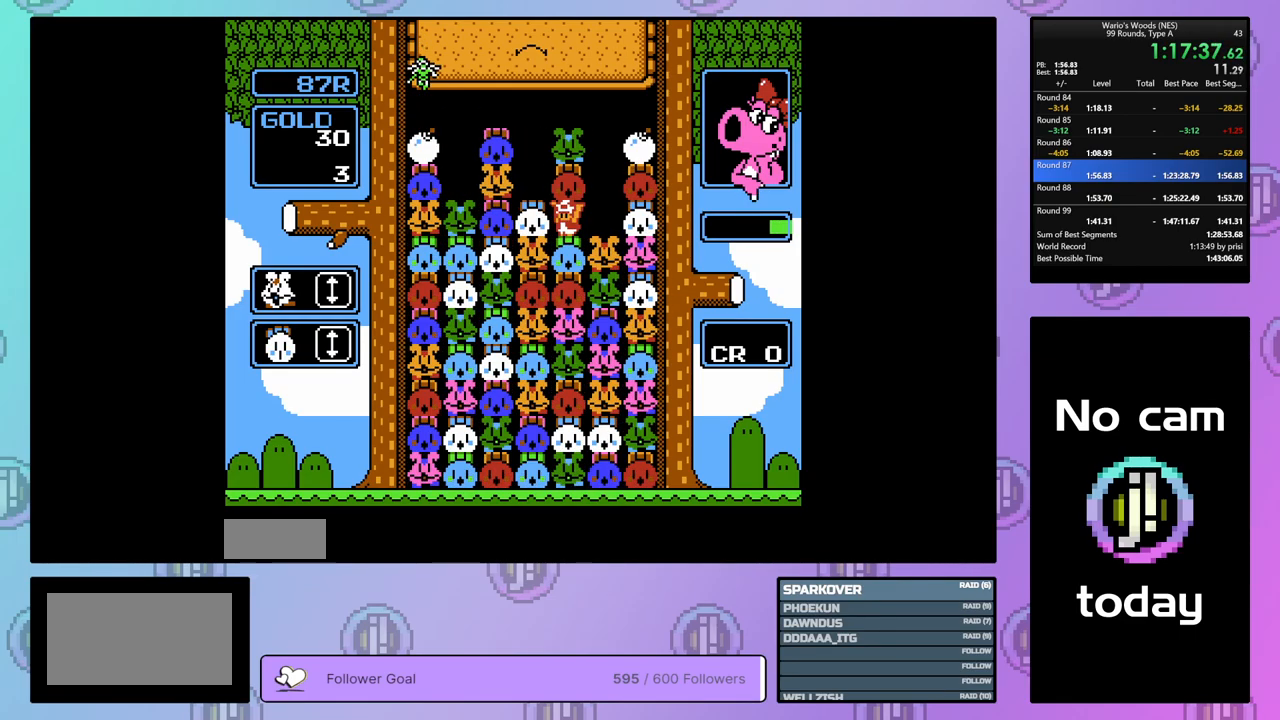
{"buttons": ["DPAD_LEFT"], "events": [[67, "DPAD_LEFT", "up"], [167, "DPAD_RIGHT", "down"], [417, "DPAD_RIGHT", "up"], [500, "DPAD_LEFT", "down"]]}
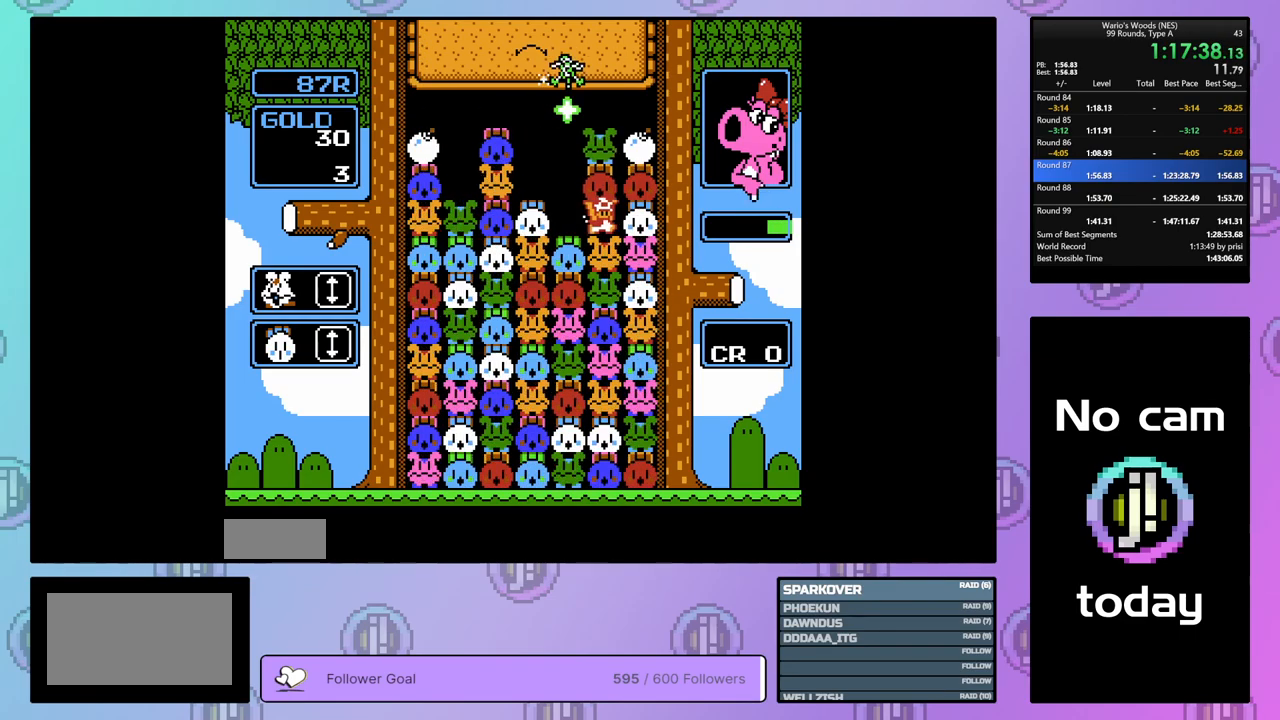
{"buttons": ["A"], "events": [[150, "DPAD_LEFT", "up"], [267, "DPAD_LEFT", "down"], [400, "A", "down"], [417, "DPAD_LEFT", "up"]]}
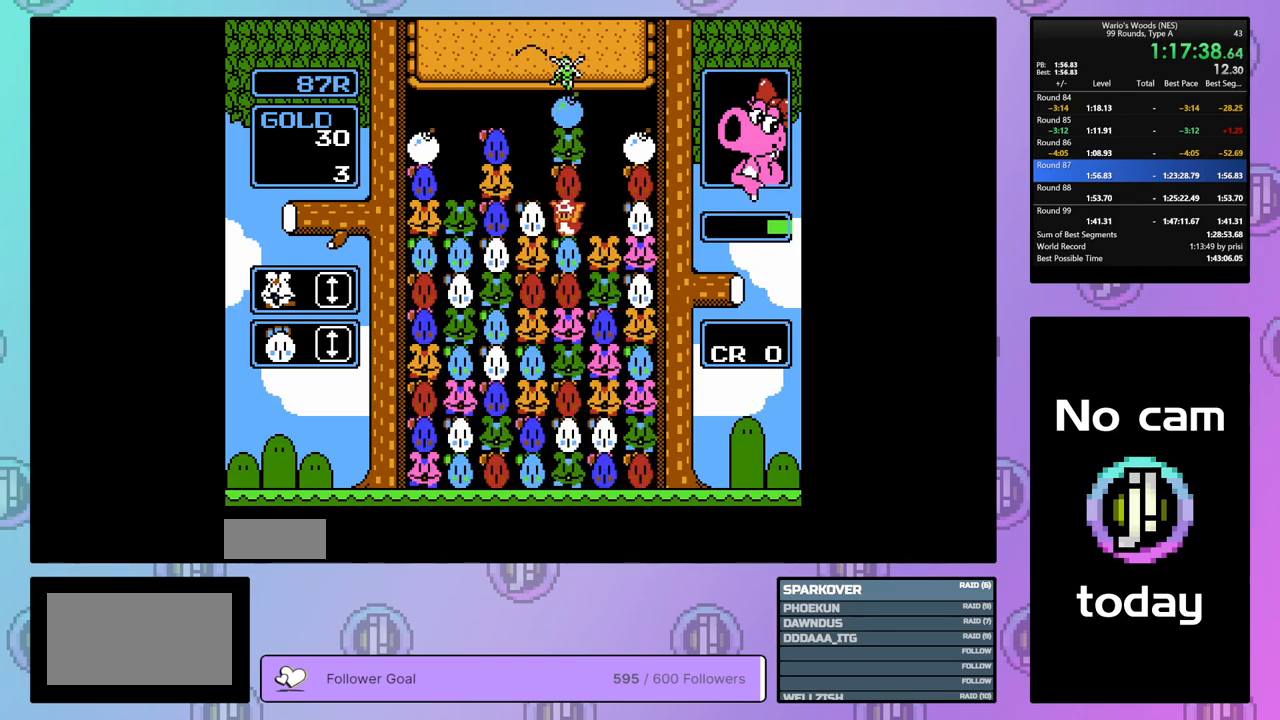
{"buttons": ["B"], "events": [[33, "A", "up"], [67, "DPAD_RIGHT", "down"], [433, "B", "down"], [450, "DPAD_RIGHT", "up"]]}
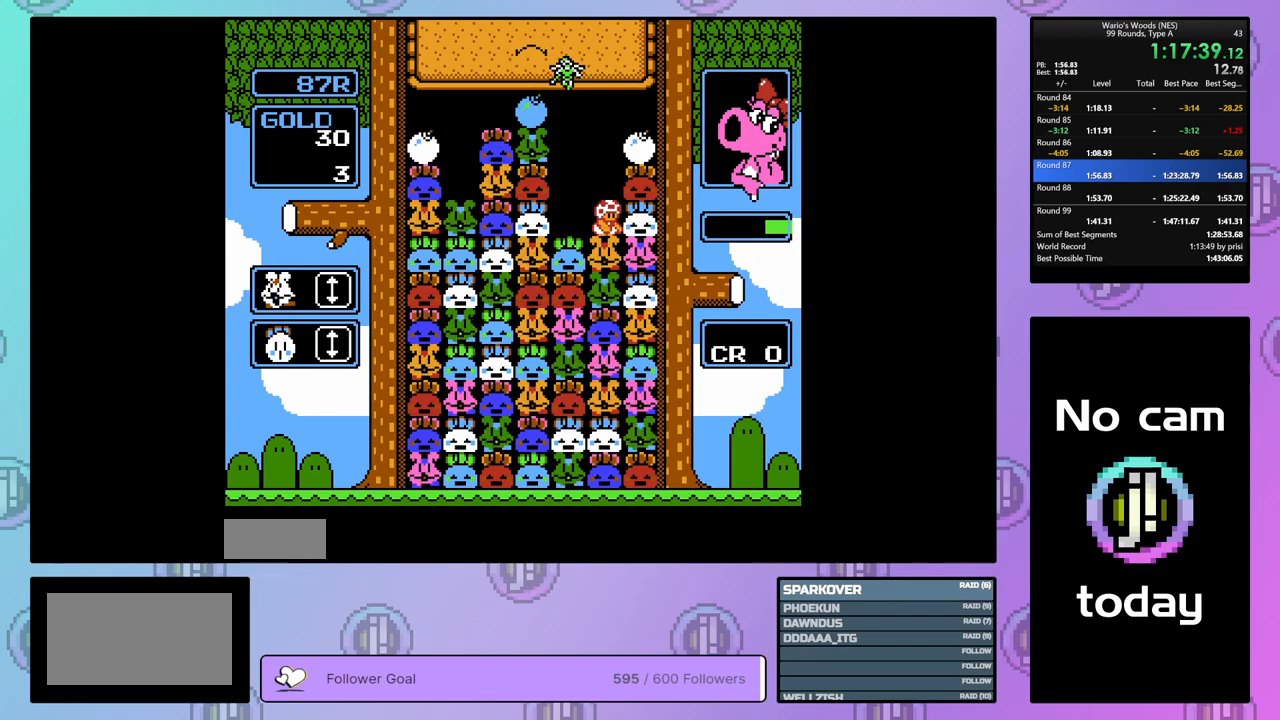
{"buttons": [], "events": [[117, "DPAD_LEFT", "down"], [133, "B", "up"], [433, "DPAD_LEFT", "up"]]}
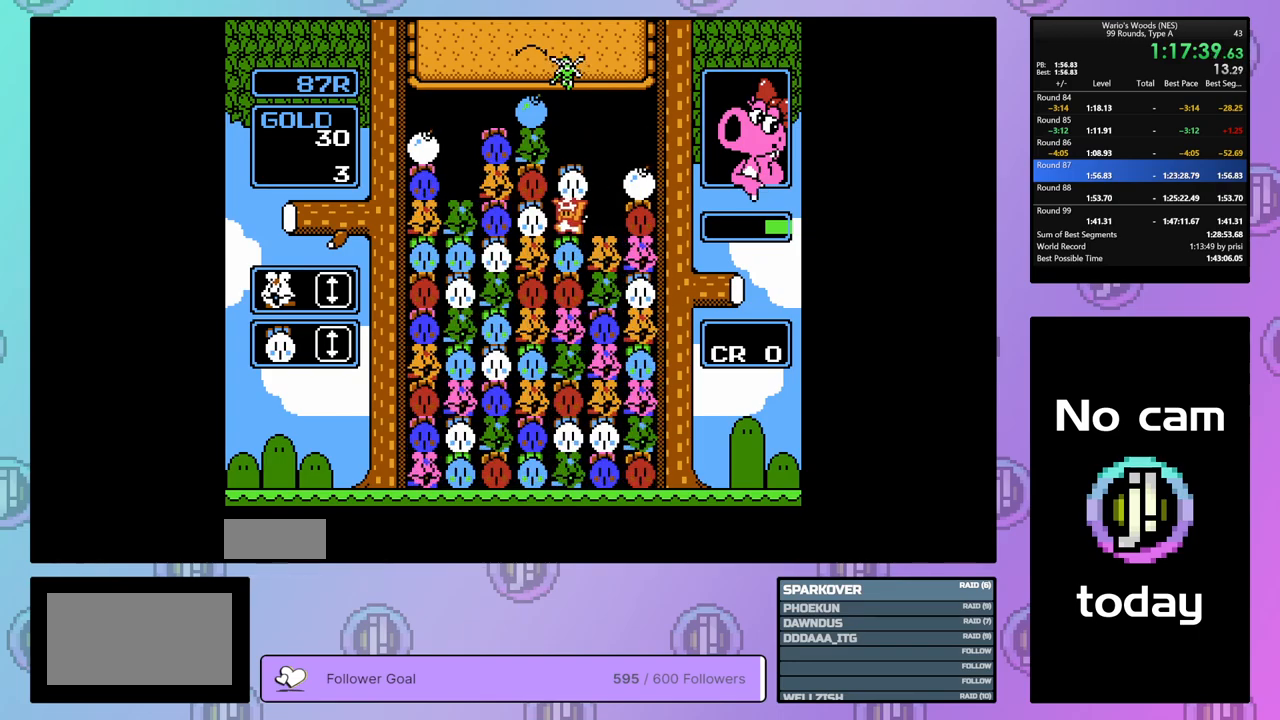
{"buttons": [], "events": [[17, "DPAD_RIGHT", "down"], [317, "B", "down"], [400, "DPAD_RIGHT", "up"], [483, "B", "up"]]}
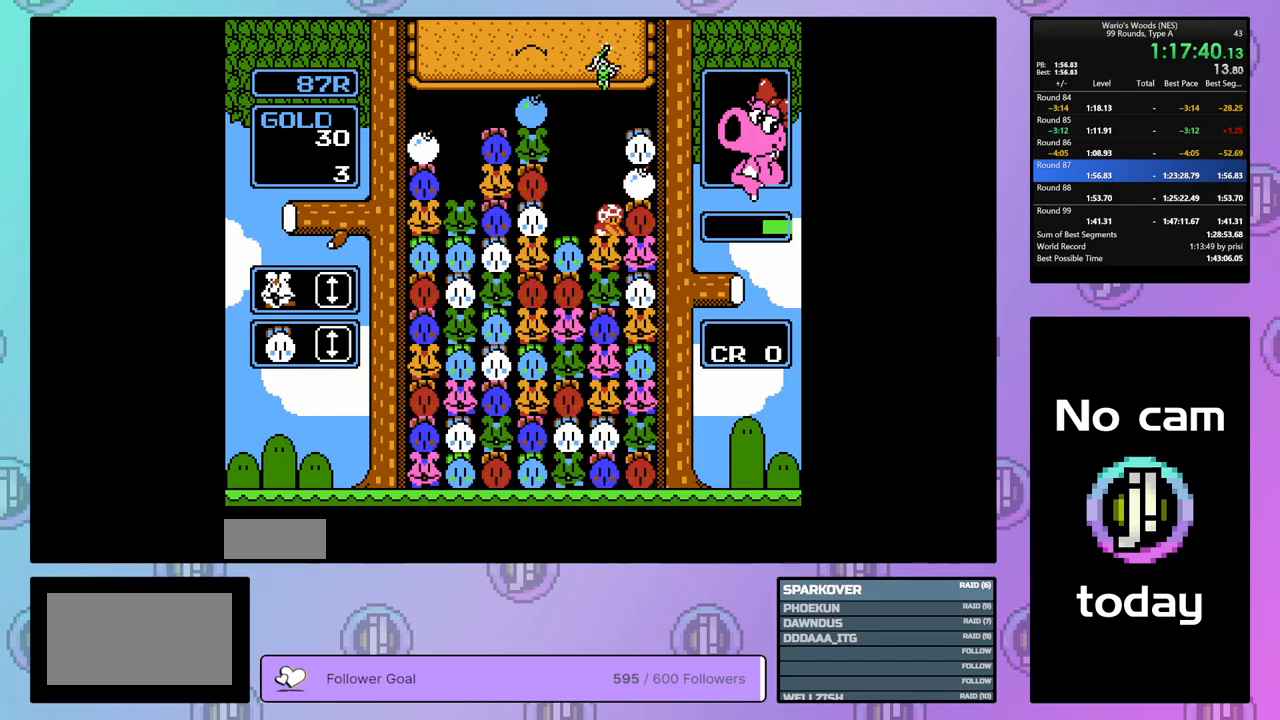
{"buttons": [], "events": [[100, "B", "down"], [200, "DPAD_LEFT", "down"], [233, "B", "up"], [317, "DPAD_LEFT", "up"], [350, "B", "down"], [467, "B", "up"]]}
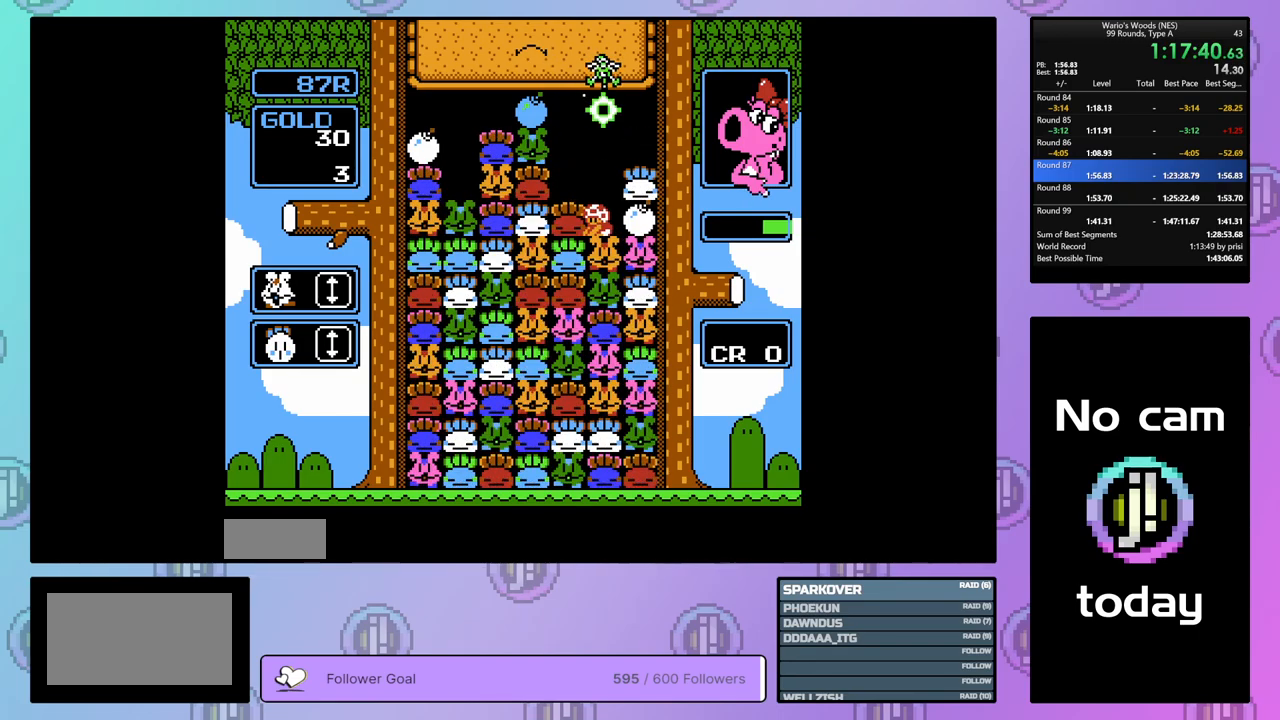
{"buttons": ["DPAD_DOWN"], "events": [[250, "DPAD_DOWN", "down"]]}
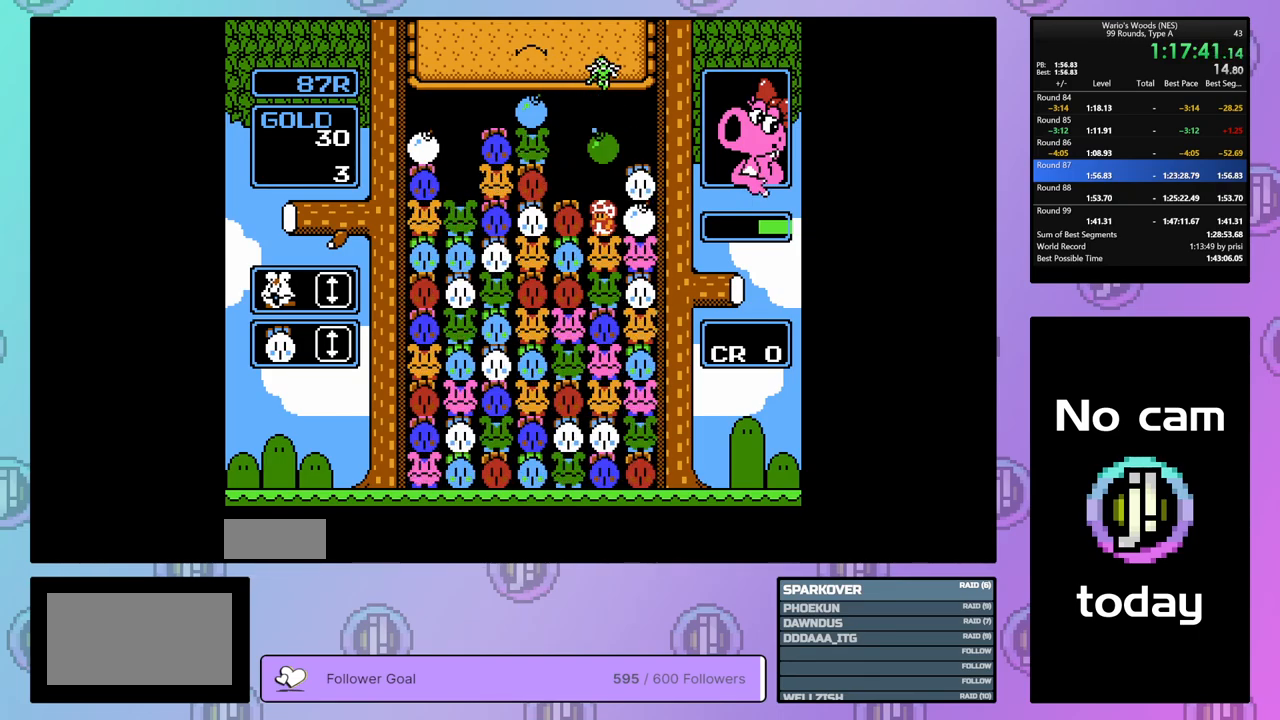
{"buttons": ["B"], "events": [[67, "DPAD_DOWN", "up"], [167, "DPAD_UP", "down"], [283, "DPAD_UP", "up"], [350, "DPAD_RIGHT", "down"], [483, "B", "down"], [483, "DPAD_RIGHT", "up"]]}
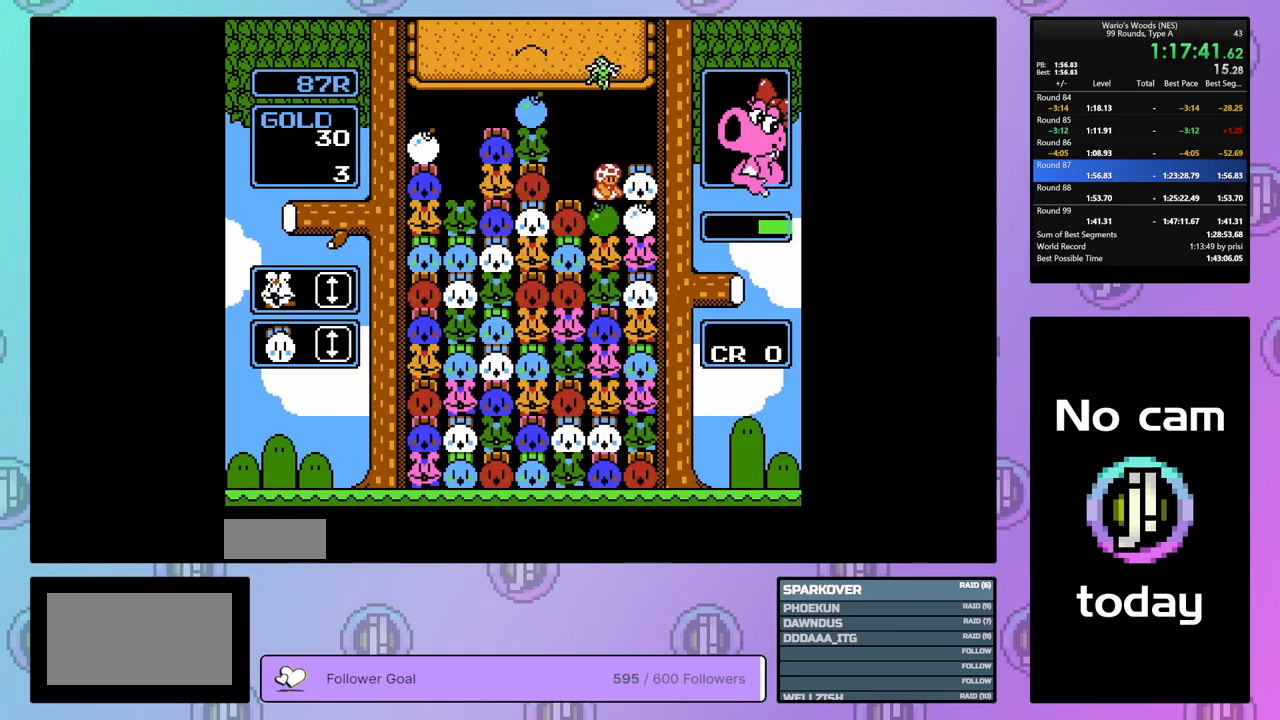
{"buttons": [], "events": [[83, "DPAD_LEFT", "down"], [150, "B", "up"], [200, "DPAD_LEFT", "up"], [250, "B", "down"], [383, "B", "up"], [417, "DPAD_RIGHT", "down"], [500, "DPAD_RIGHT", "up"]]}
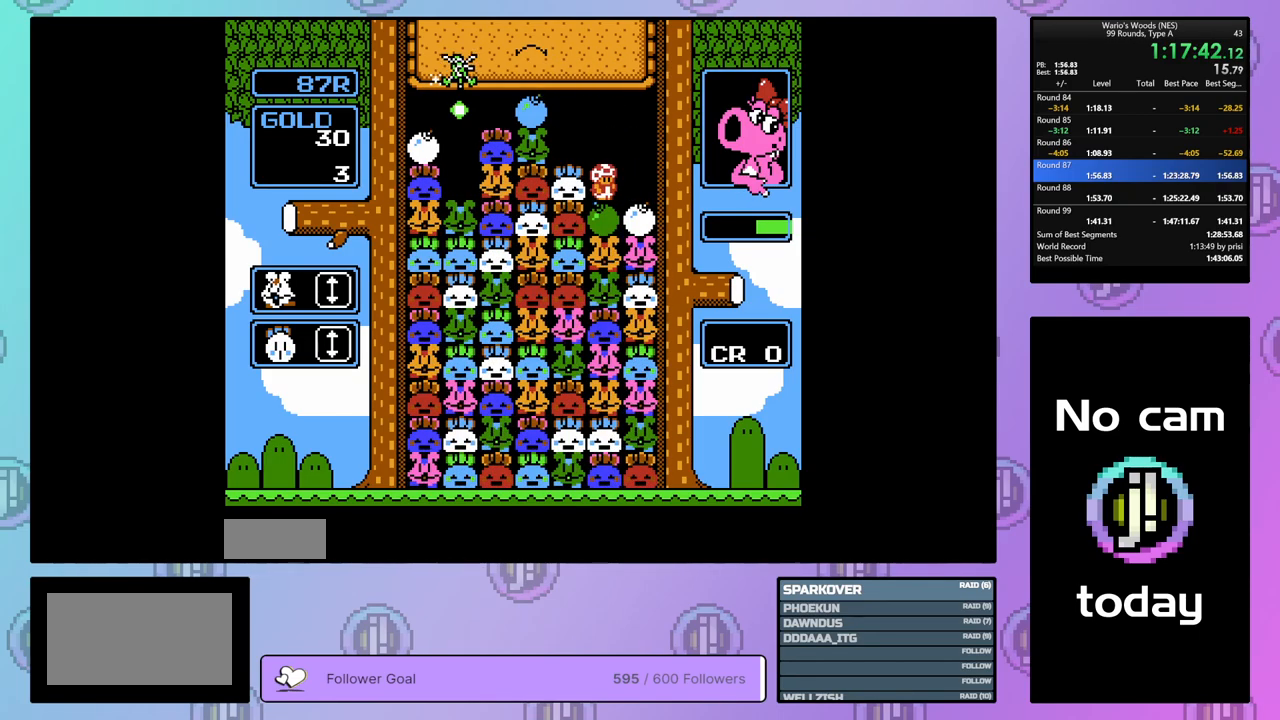
{"buttons": [], "events": [[50, "B", "down"], [167, "B", "up"]]}